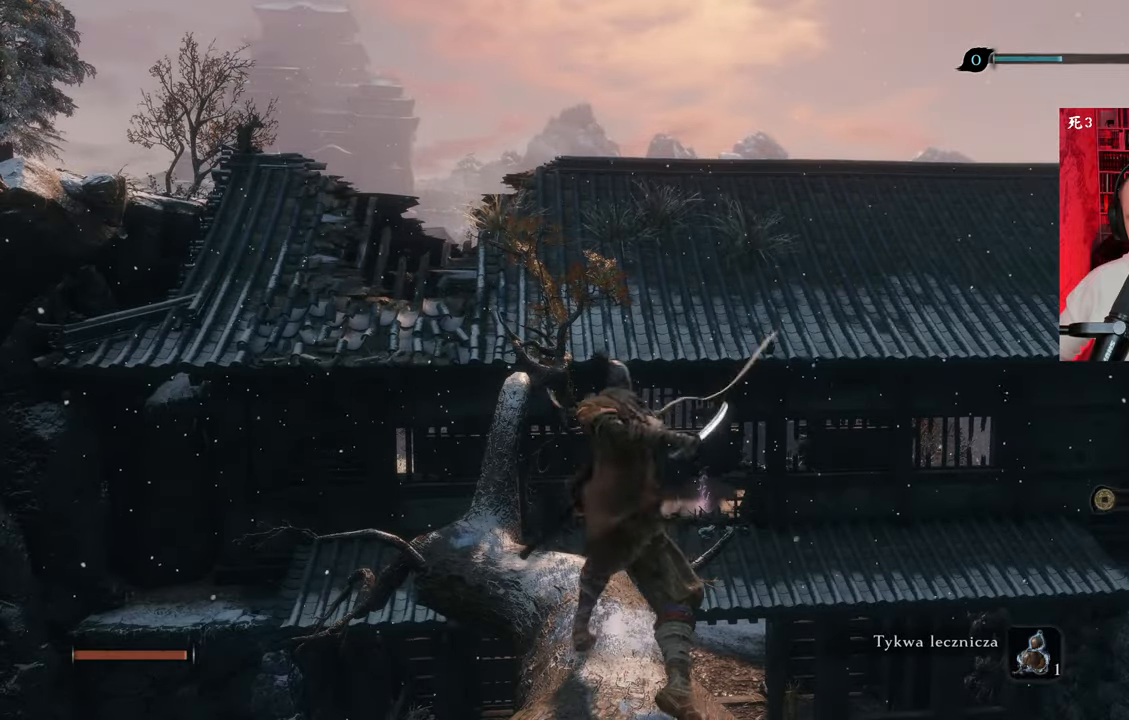
Gameplay with keyboard and mouse; each line is a JSON object with the keys and mouse buttons held at the frame after it. "events" lists presses ("down") and releases ("up") of "1", "2", "3", "4", "5", "a", "alt", "c", "caps_lock", "ctrl", "d", "e", "f", "g", "q", "r", "s", "shift", "space", "t", "tab", "v", "w", "x", "z", "mouse_left", "mouse_wheel" and "mouse_right" between this image and that frame as [ms after this image, input, new state], when the widget could be followed in between. "mouse_left", "mouse_wheel", "mouse_right" = the "left", "wheel", "right" buttons of the "mouse" list. No other keys are recorded. "wheel" means that the mouse wheel is clicked or scrolled. Not read: mouse_move.
{"keys": ["w"], "mouse": [], "events": []}
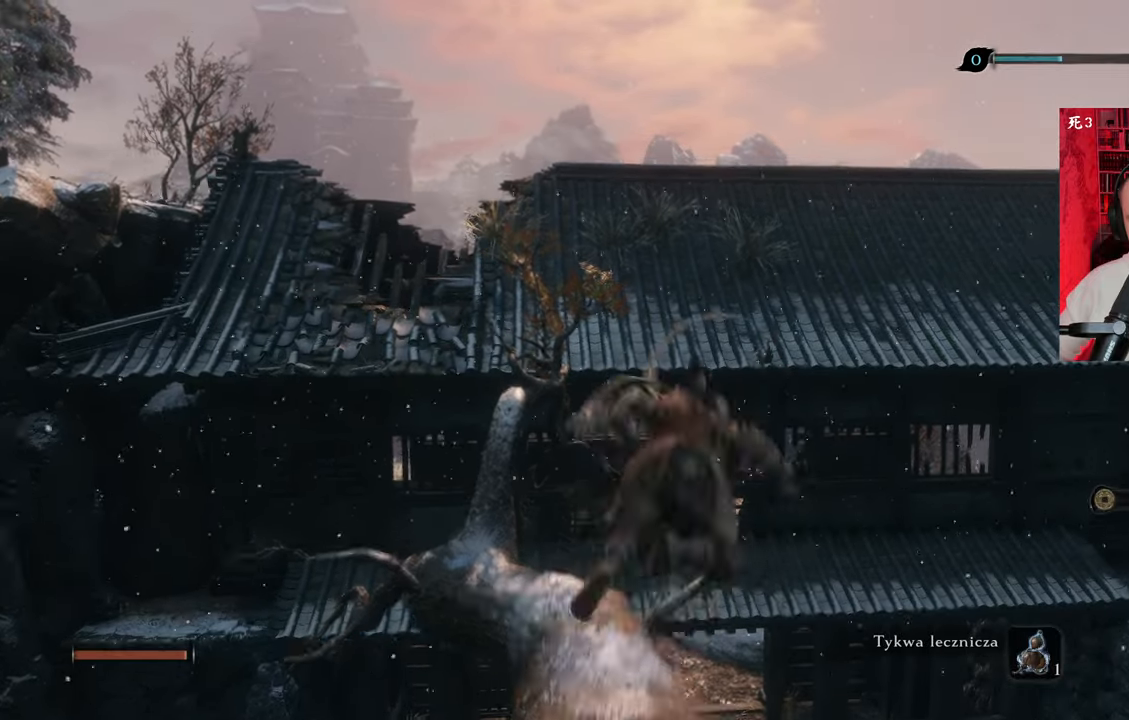
{"keys": ["w"], "mouse": [], "events": []}
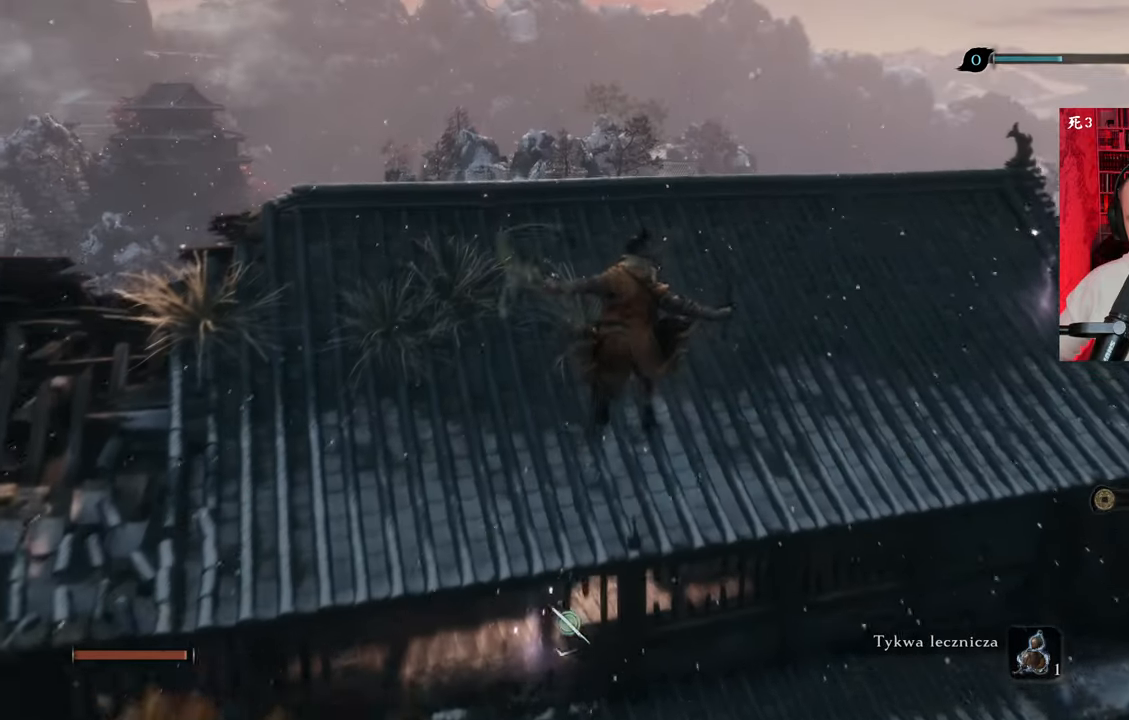
{"keys": ["w"], "mouse": [], "events": []}
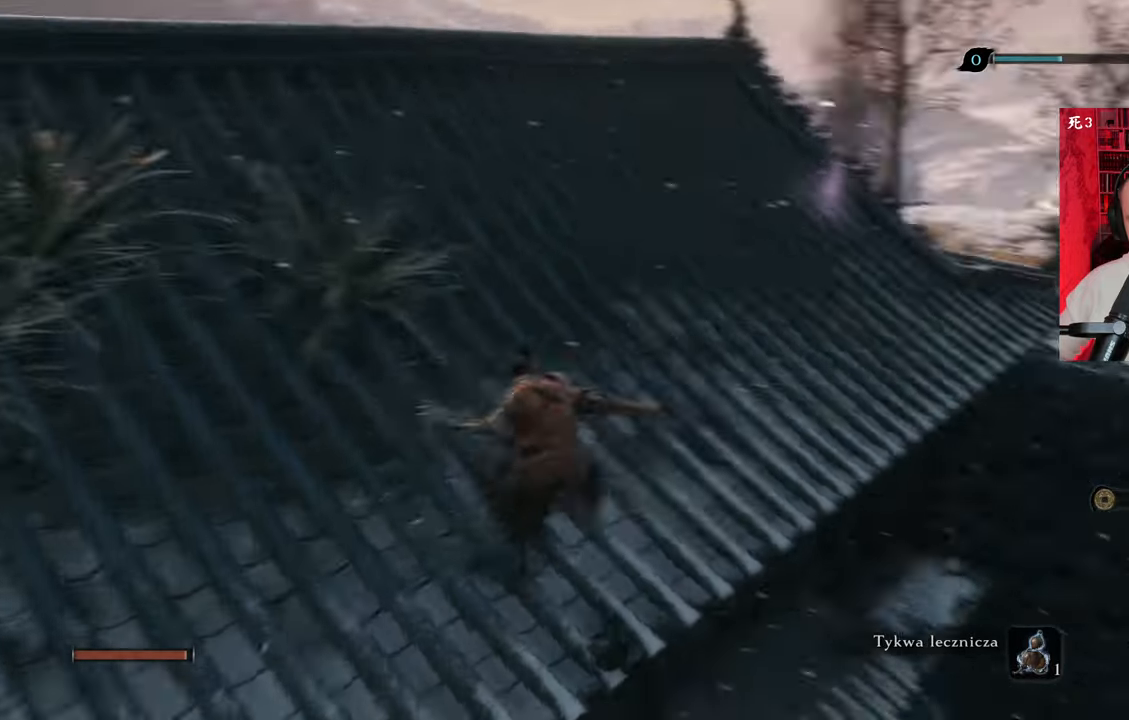
{"keys": ["w"], "mouse": [], "events": []}
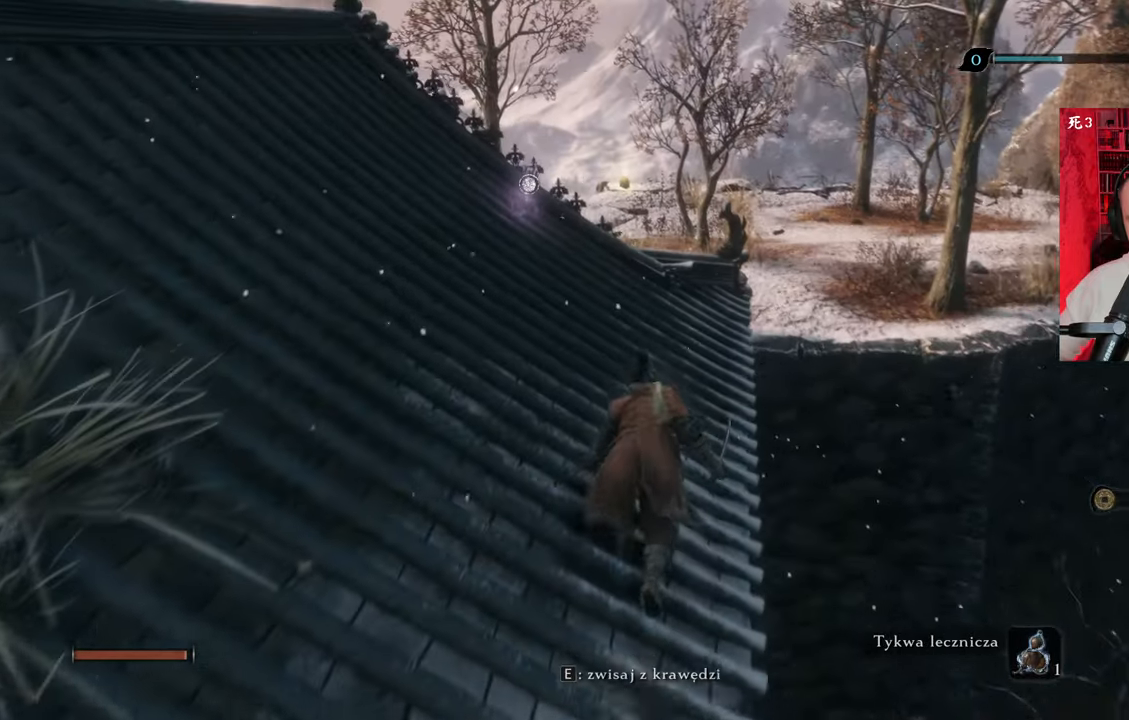
{"keys": ["w"], "mouse": [], "events": []}
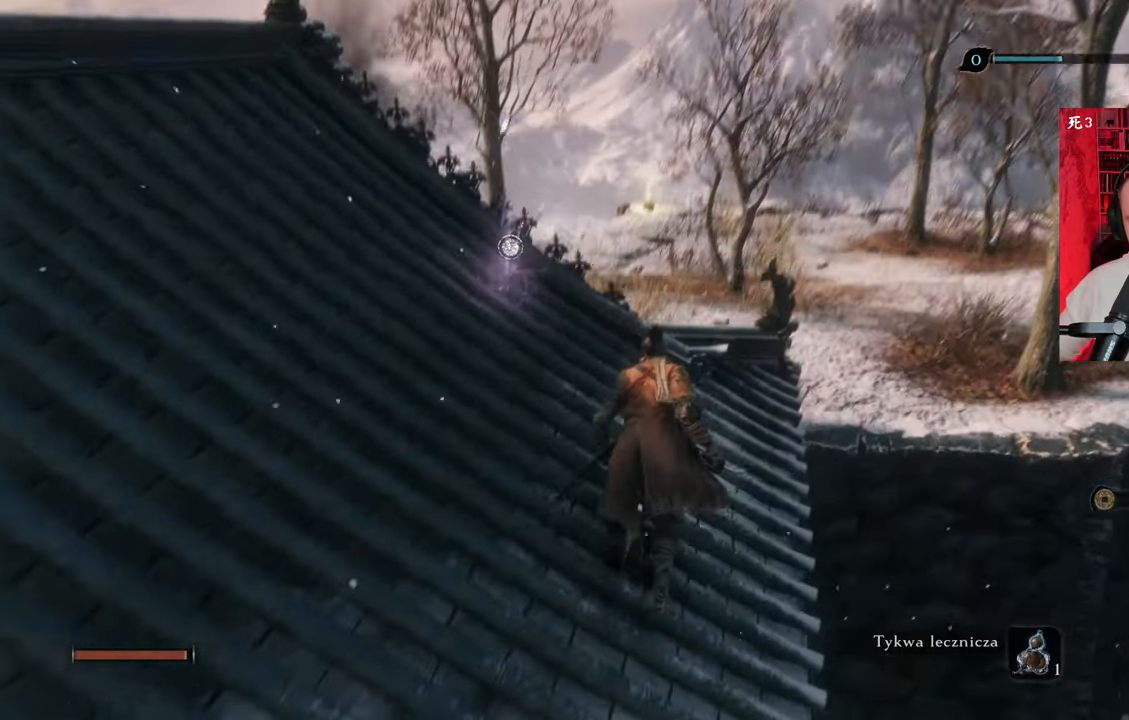
{"keys": ["w"], "mouse": [], "events": []}
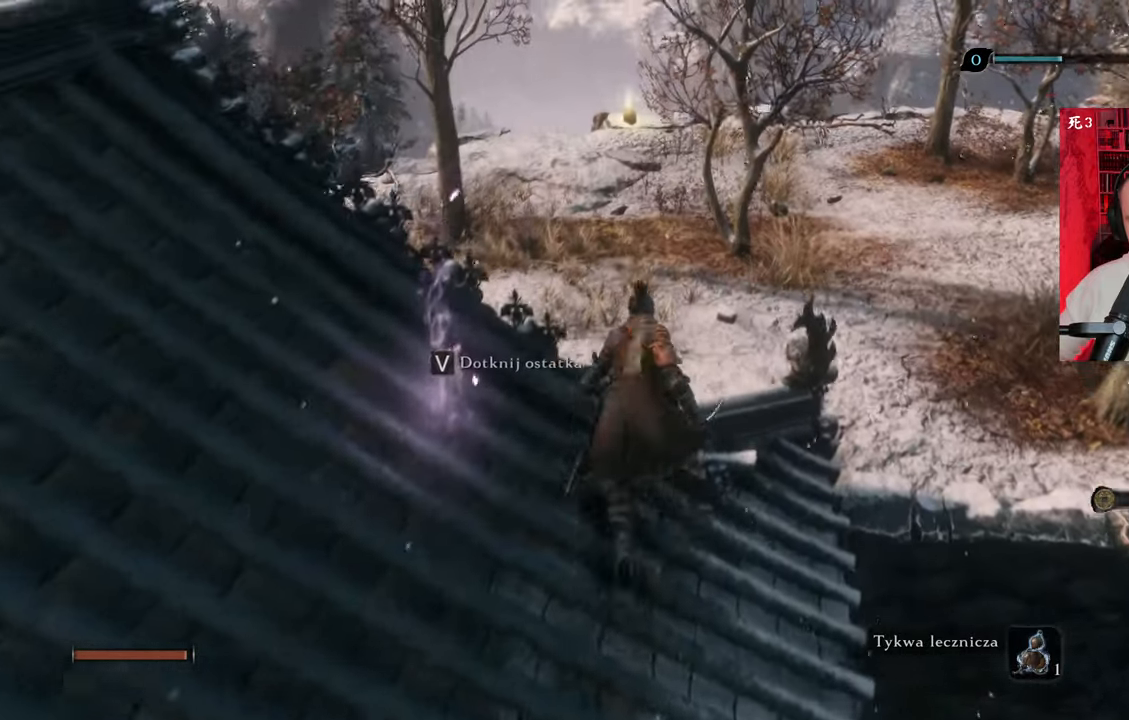
{"keys": ["w"], "mouse": [], "events": [[183, "space", "down"], [333, "space", "up"]]}
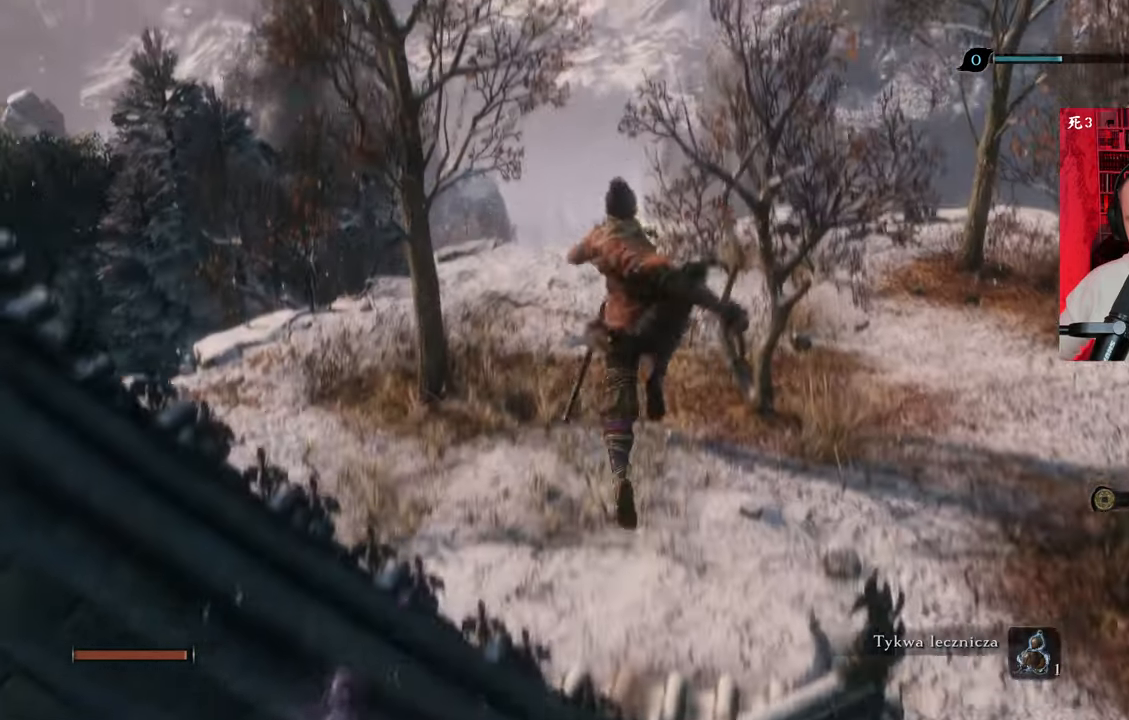
{"keys": ["w"], "mouse": [], "events": []}
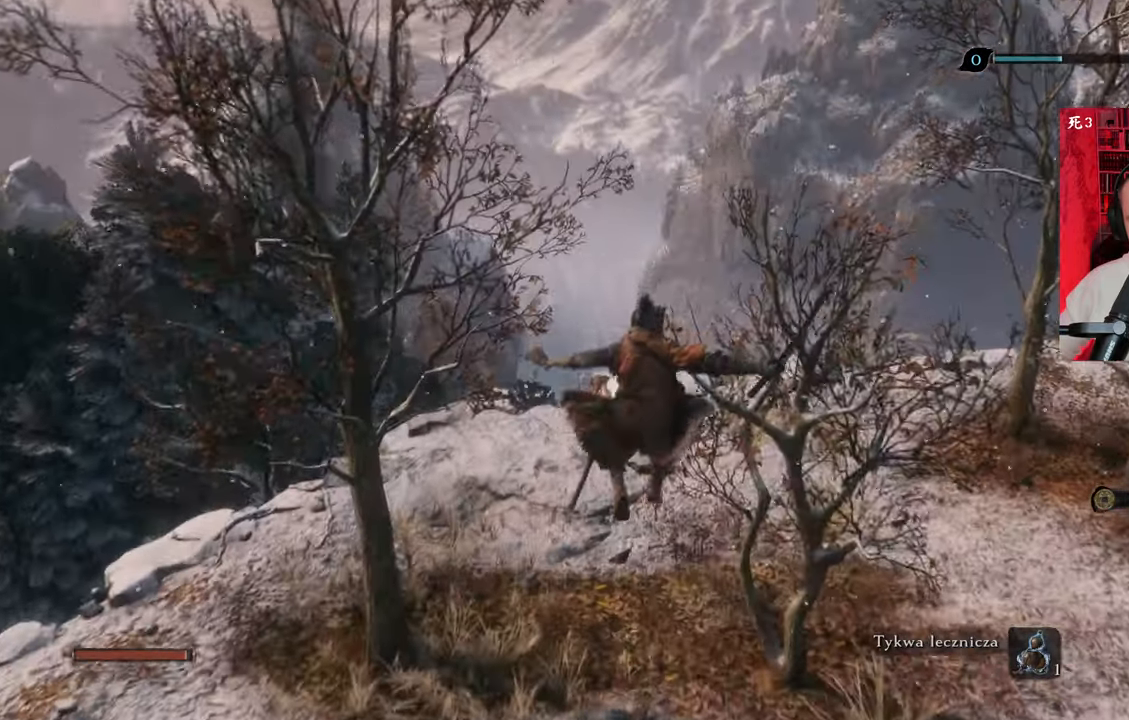
{"keys": ["w"], "mouse": [], "events": []}
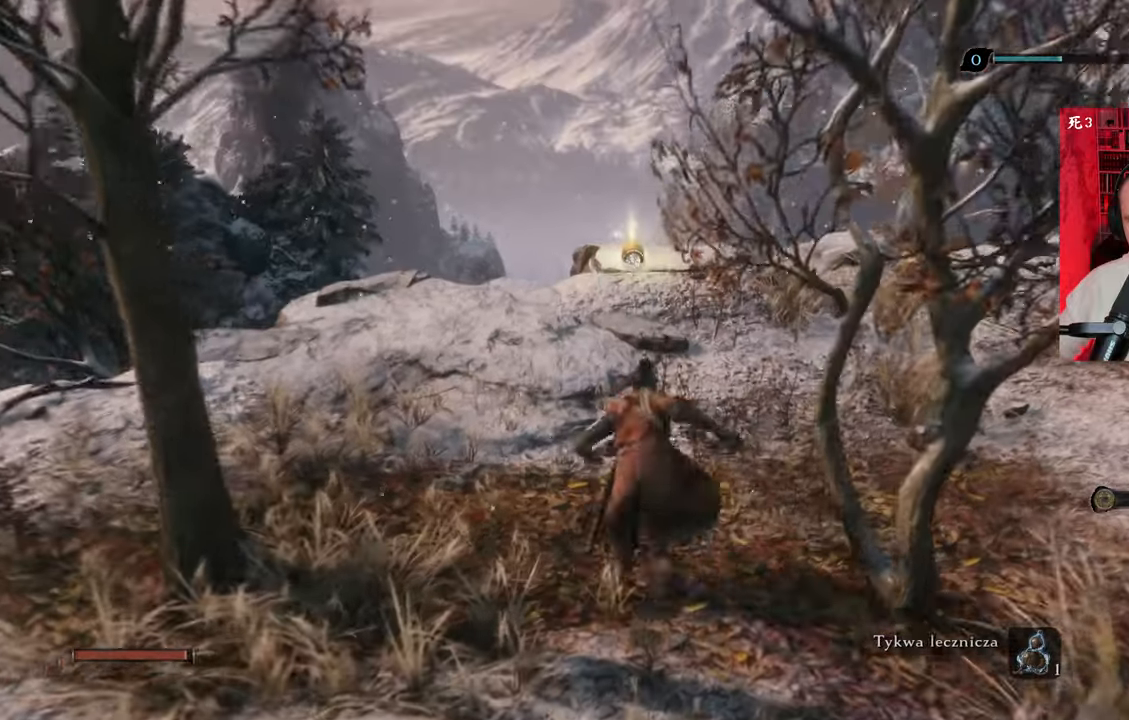
{"keys": ["w"], "mouse": [], "events": []}
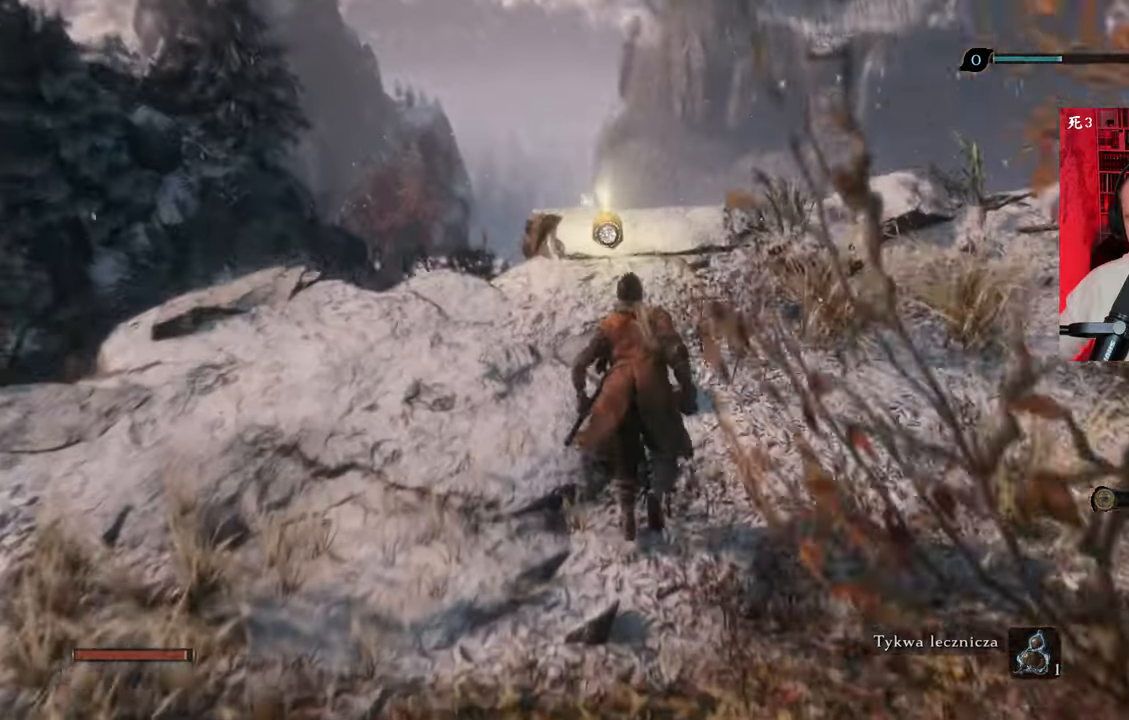
{"keys": ["w"], "mouse": [], "events": []}
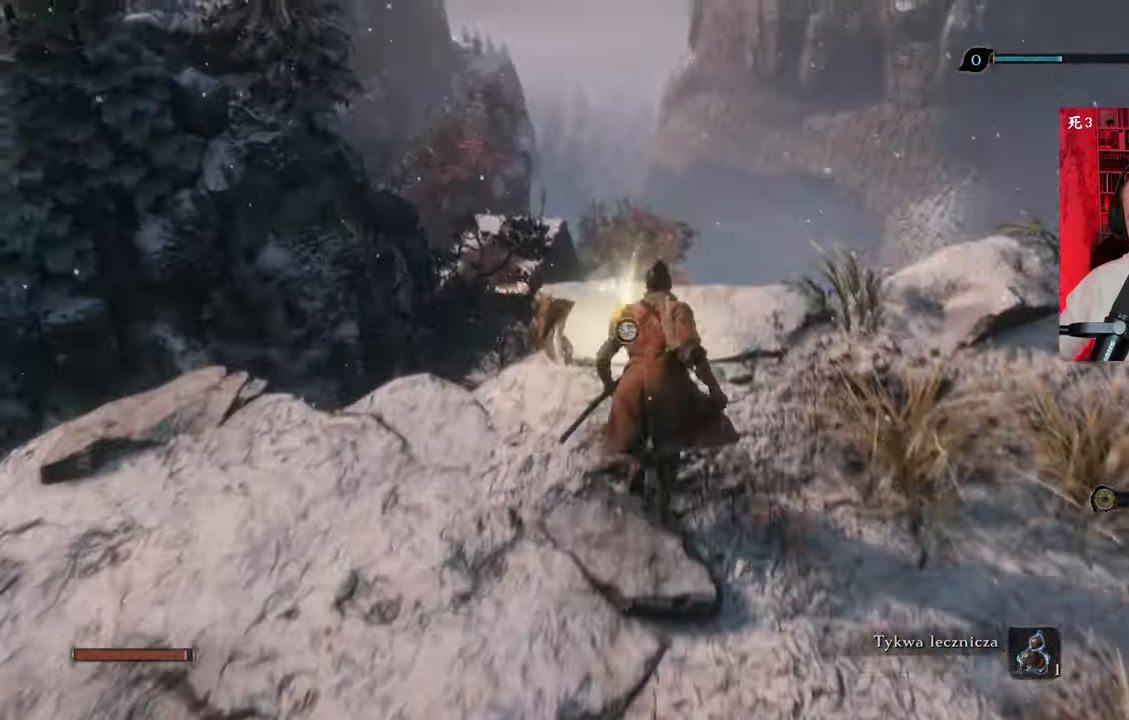
{"keys": [], "mouse": [], "events": [[33, "w", "up"], [166, "e", "down"], [266, "e", "up"]]}
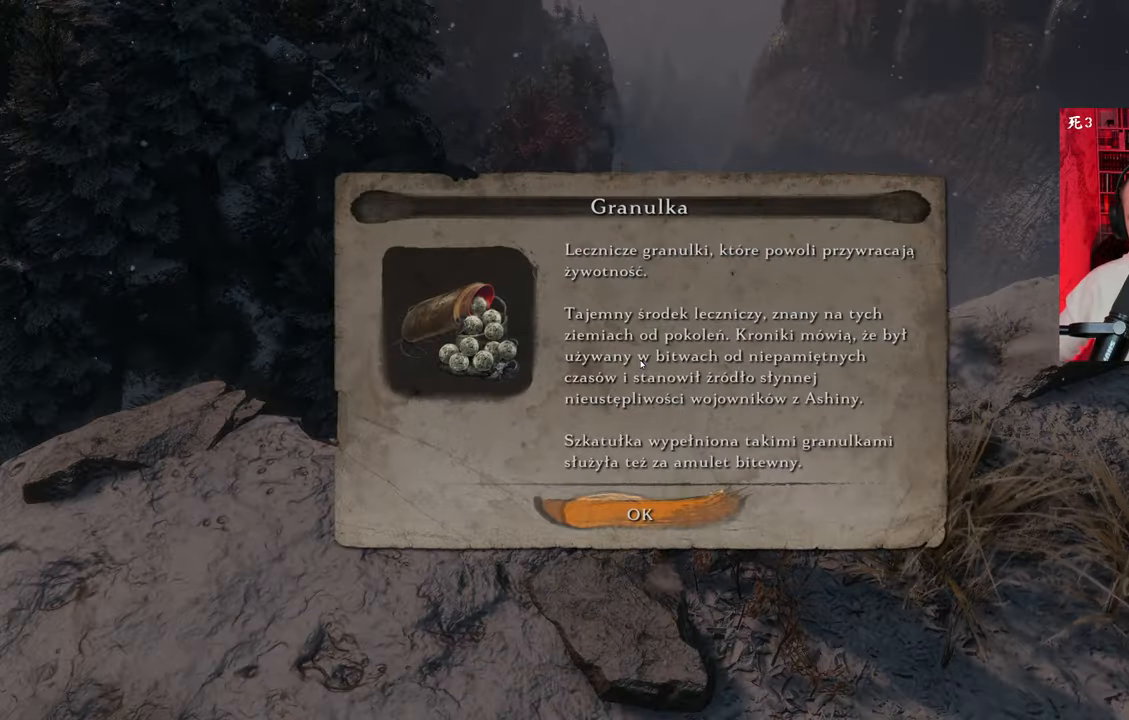
{"keys": [], "mouse": [], "events": []}
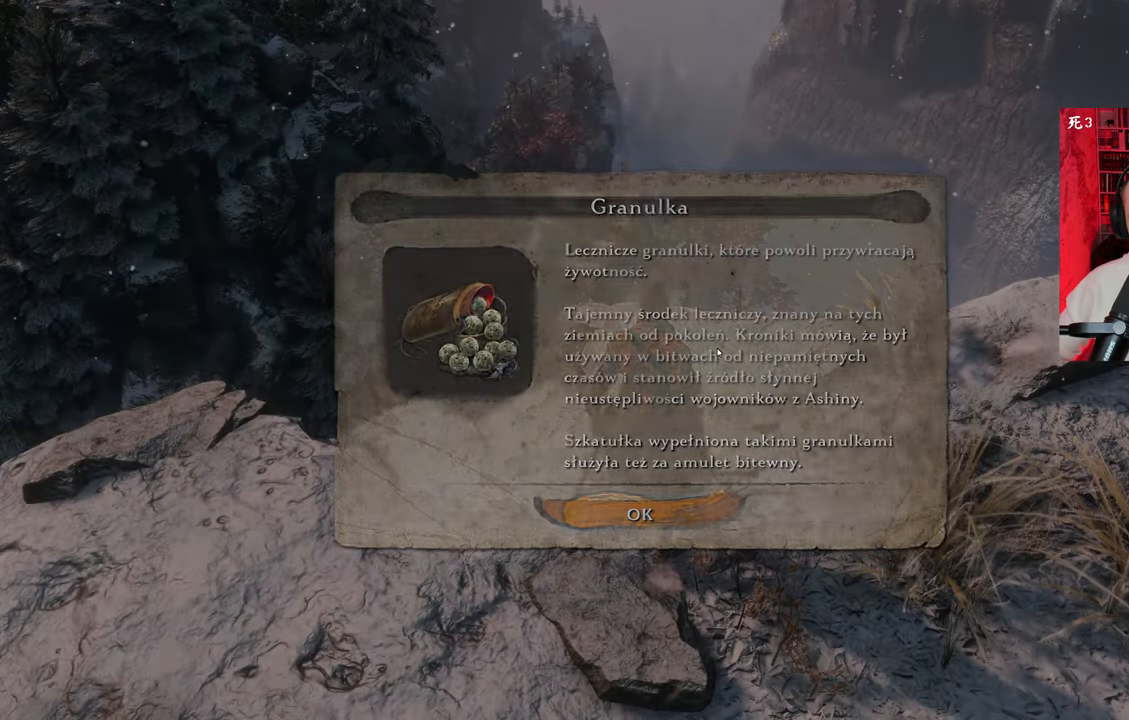
{"keys": [], "mouse": [], "events": [[16, "e", "down"], [66, "e", "up"]]}
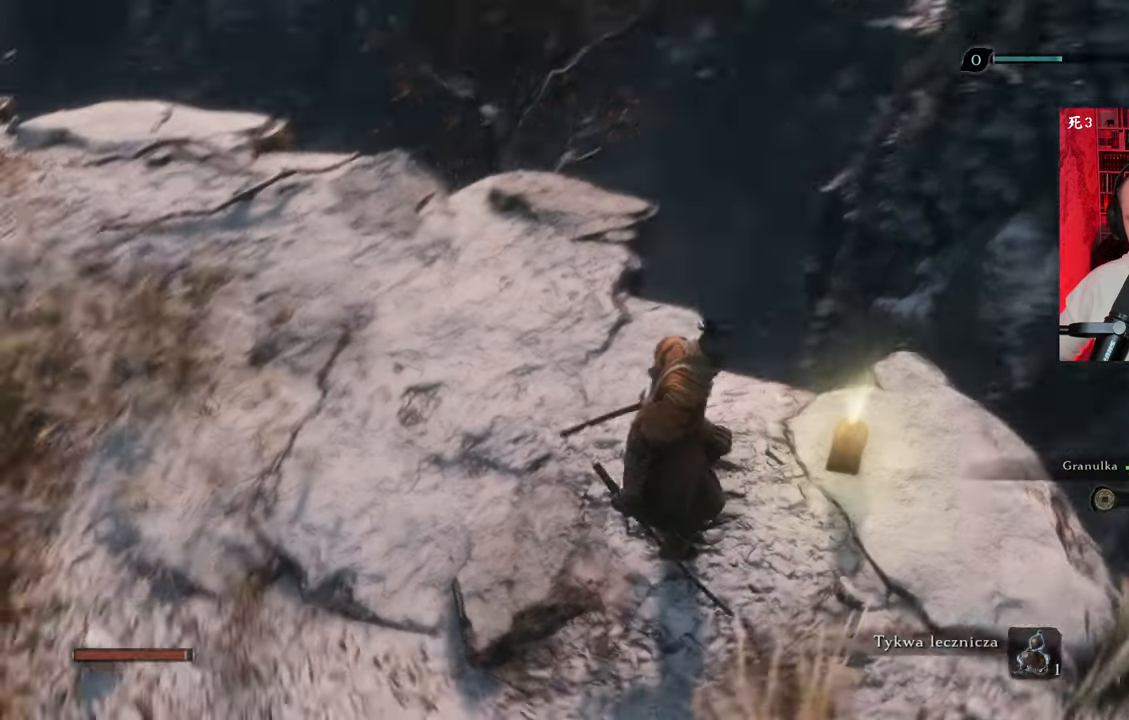
{"keys": [], "mouse": [], "events": []}
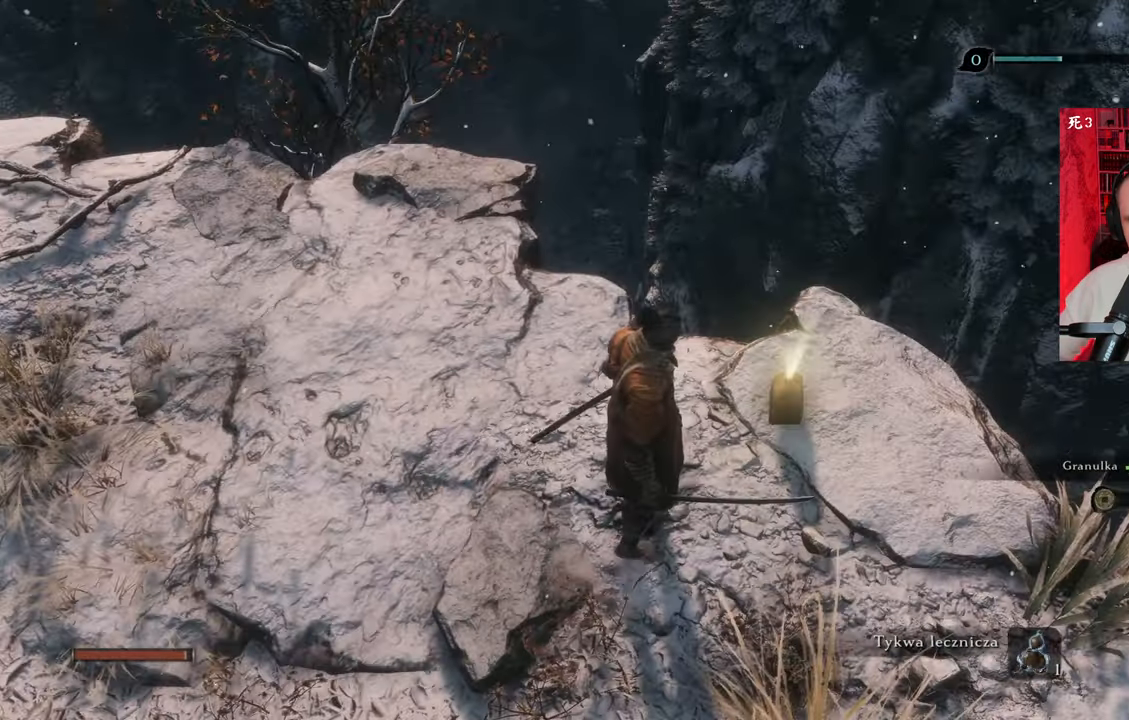
{"keys": ["w"], "mouse": [], "events": [[383, "w", "down"]]}
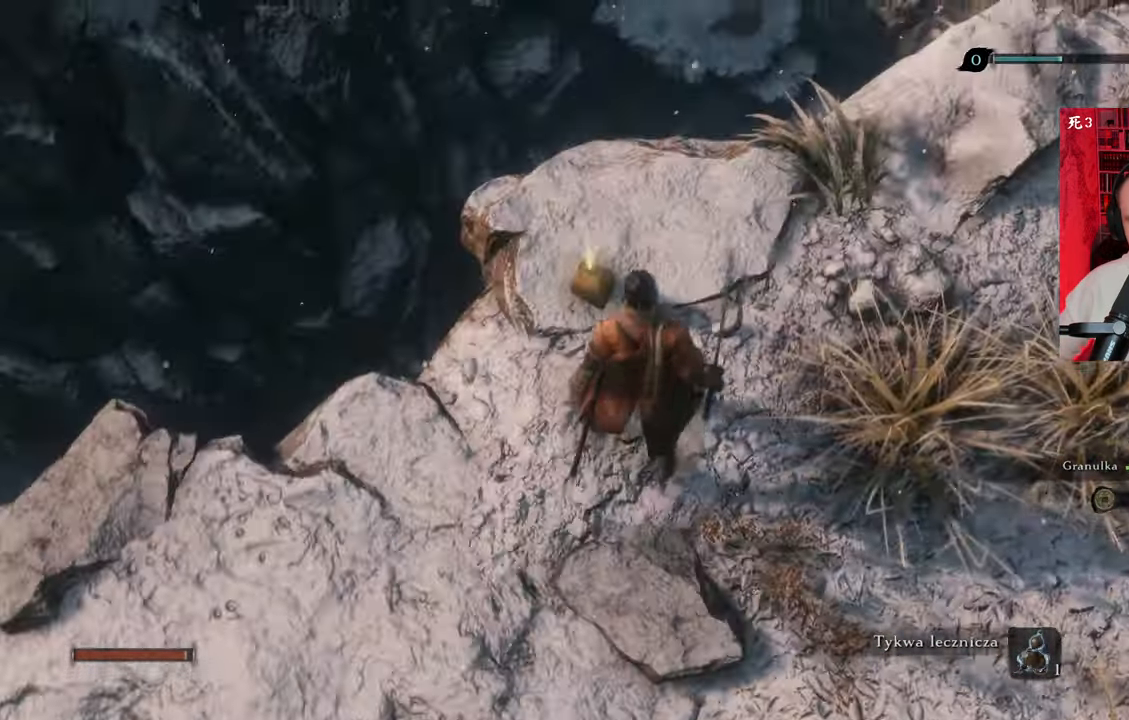
{"keys": [], "mouse": [], "events": [[200, "w", "up"]]}
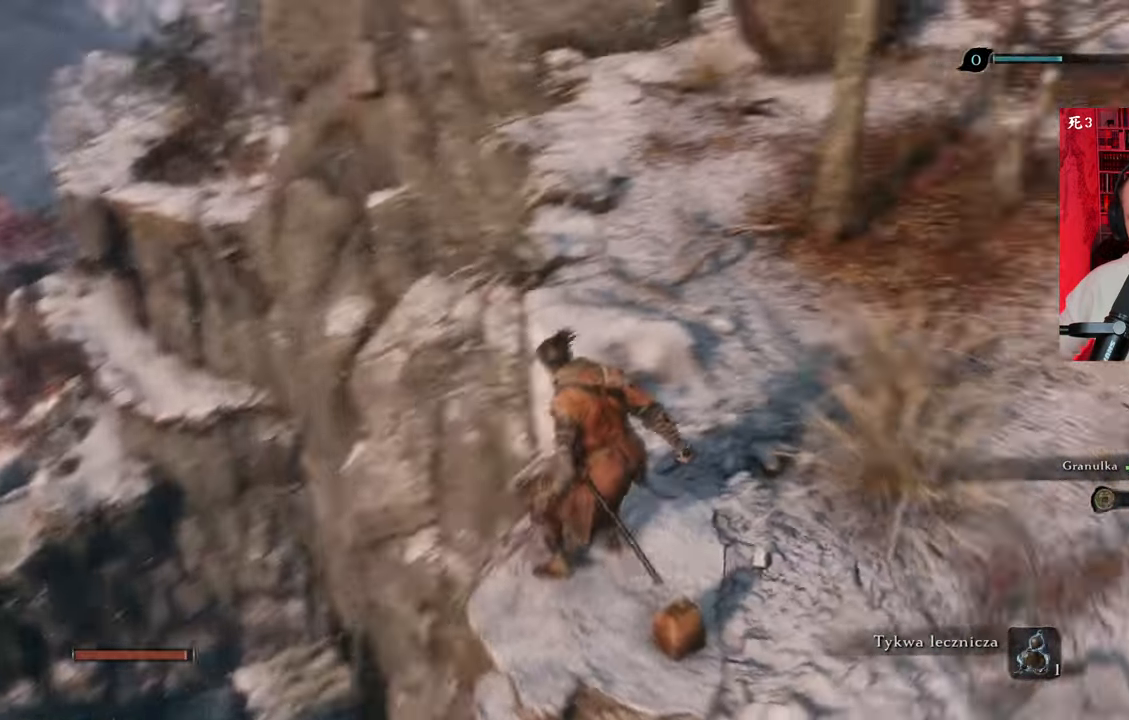
{"keys": ["w"], "mouse": [], "events": [[400, "w", "down"]]}
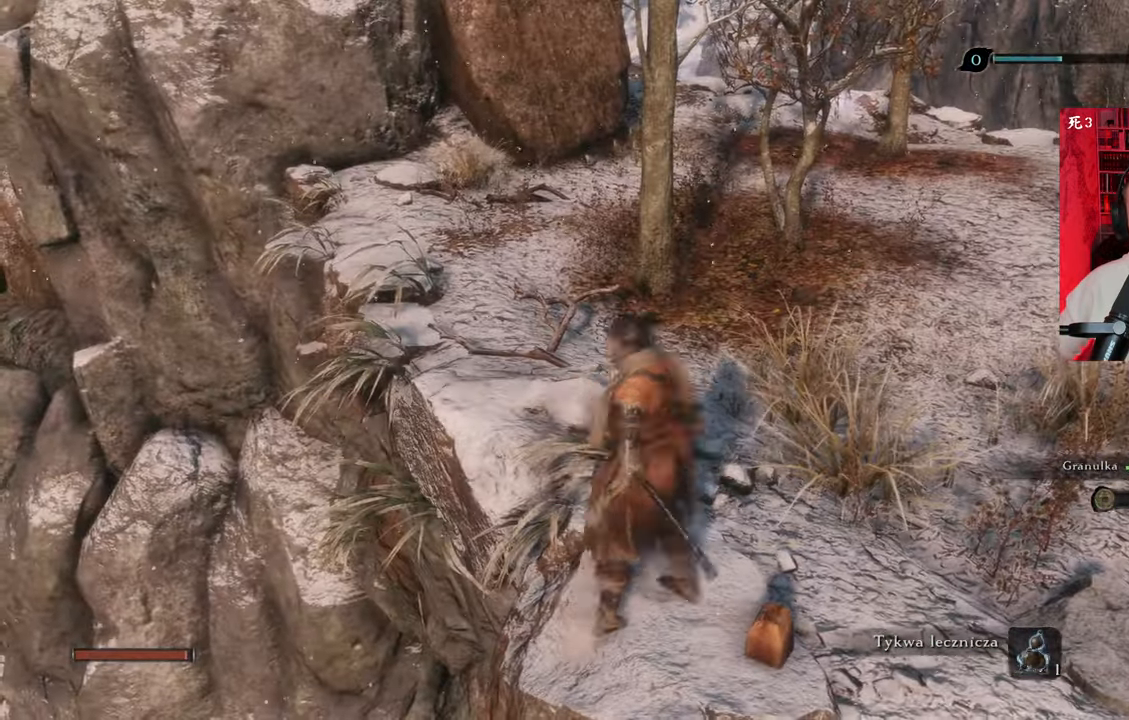
{"keys": ["w"], "mouse": [], "events": []}
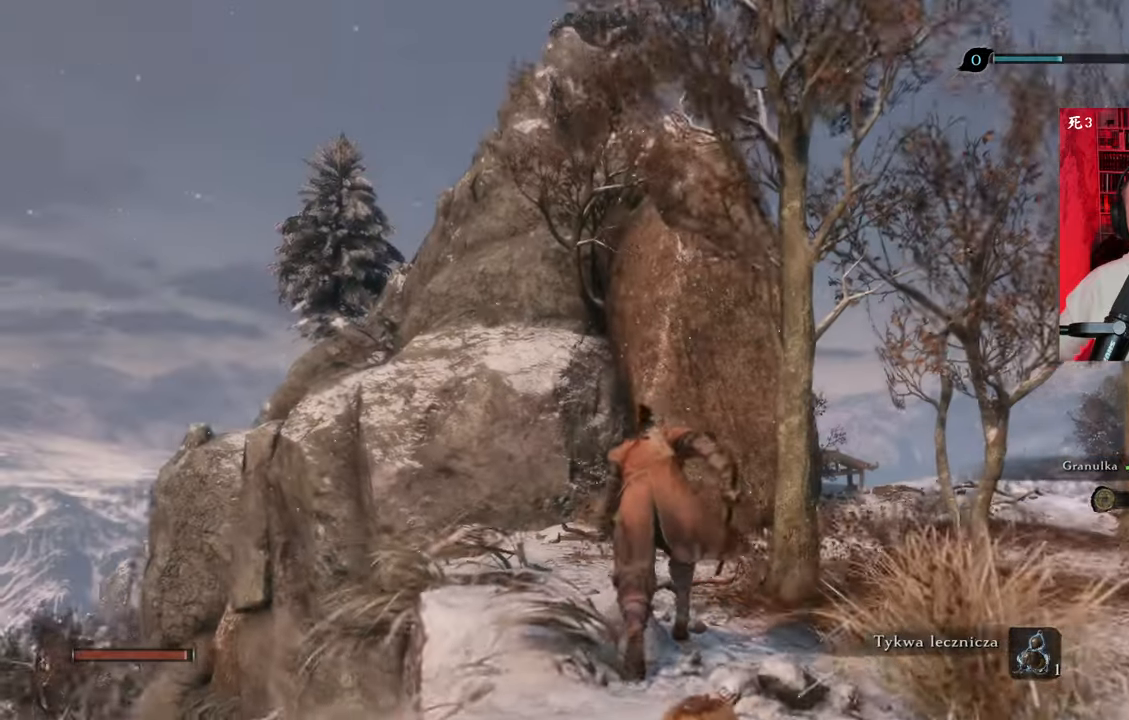
{"keys": ["w"], "mouse": [], "events": []}
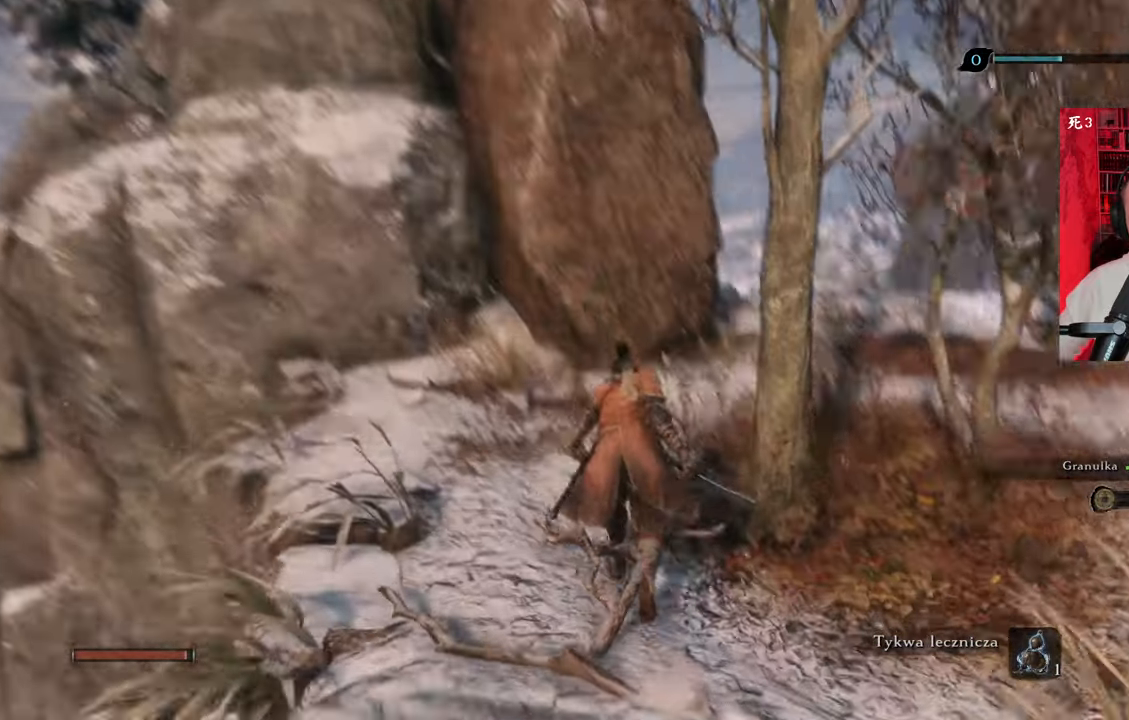
{"keys": ["w"], "mouse": [], "events": []}
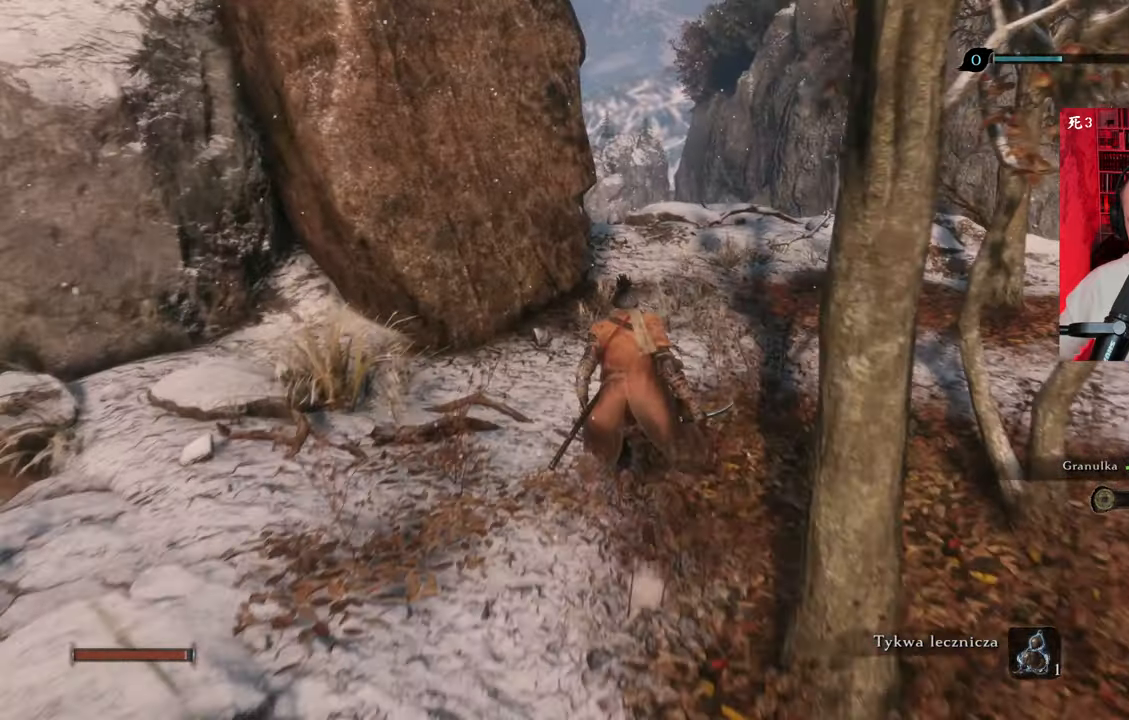
{"keys": [], "mouse": [], "events": [[333, "w", "up"]]}
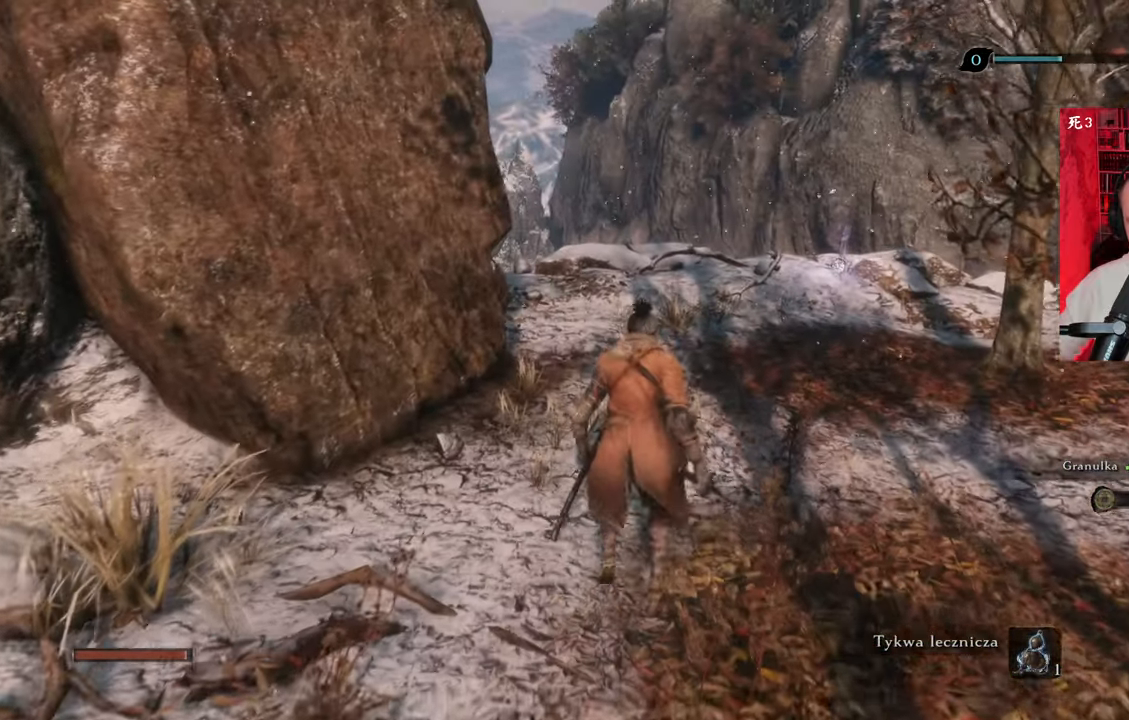
{"keys": [], "mouse": [], "events": [[16, "x", "down"], [66, "x", "up"]]}
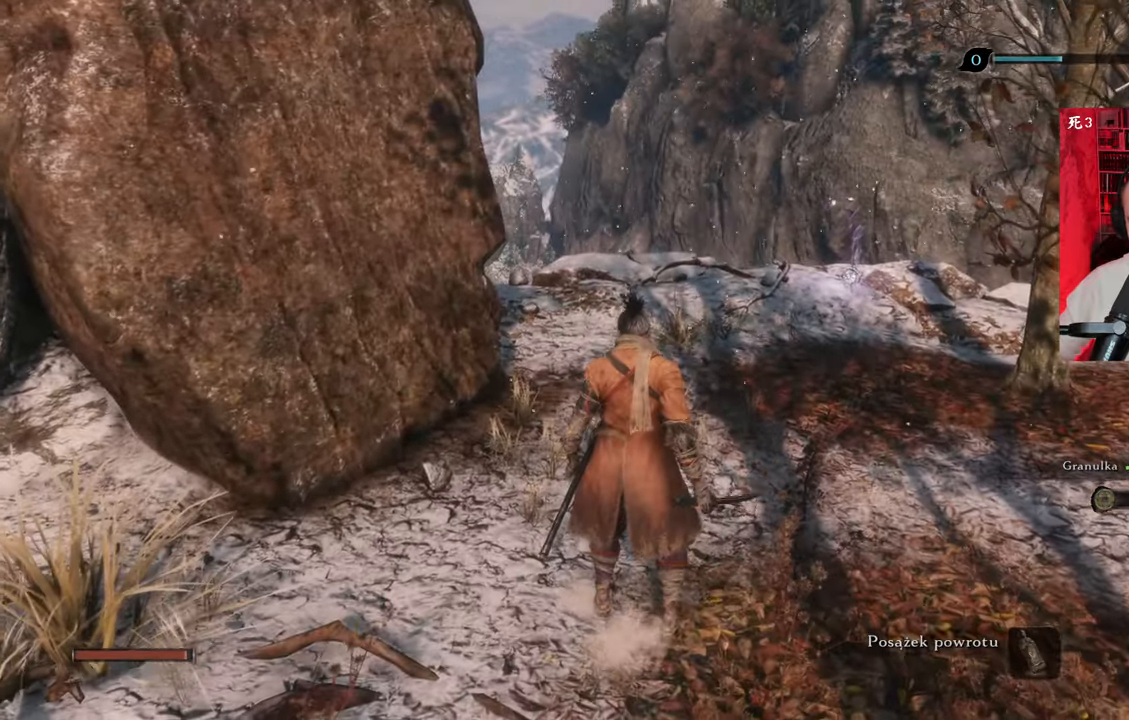
{"keys": ["x"], "mouse": [], "events": [[33, "x", "down"], [133, "x", "up"], [500, "x", "down"]]}
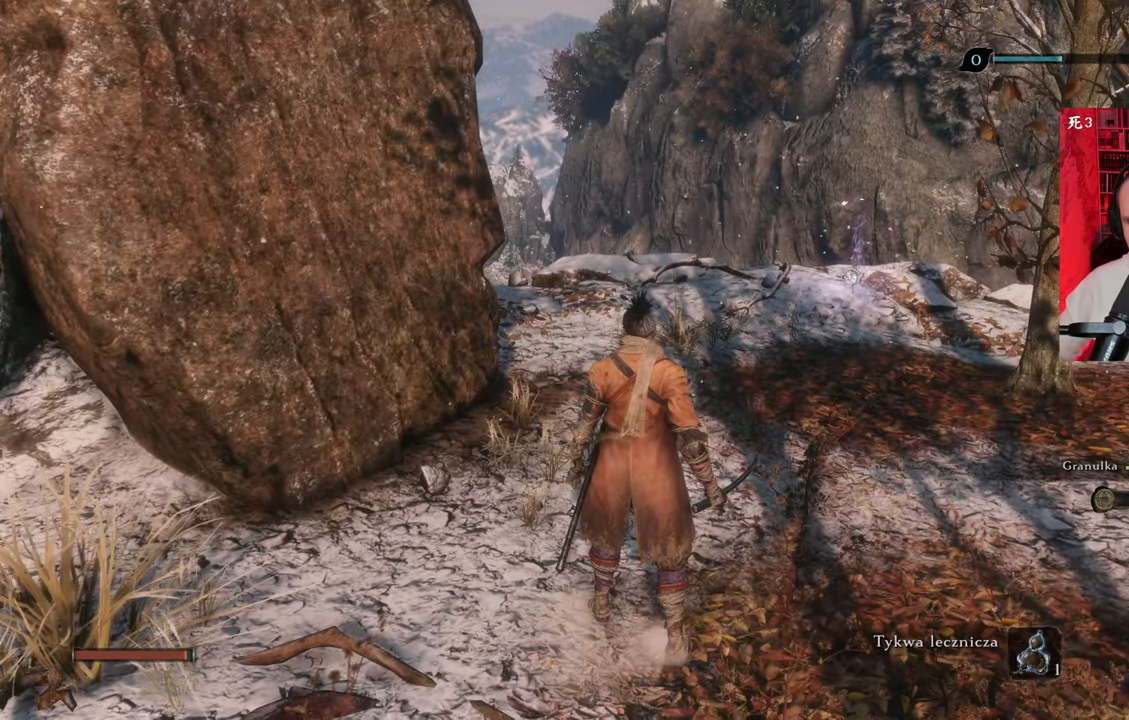
{"keys": [], "mouse": [], "events": [[100, "x", "up"]]}
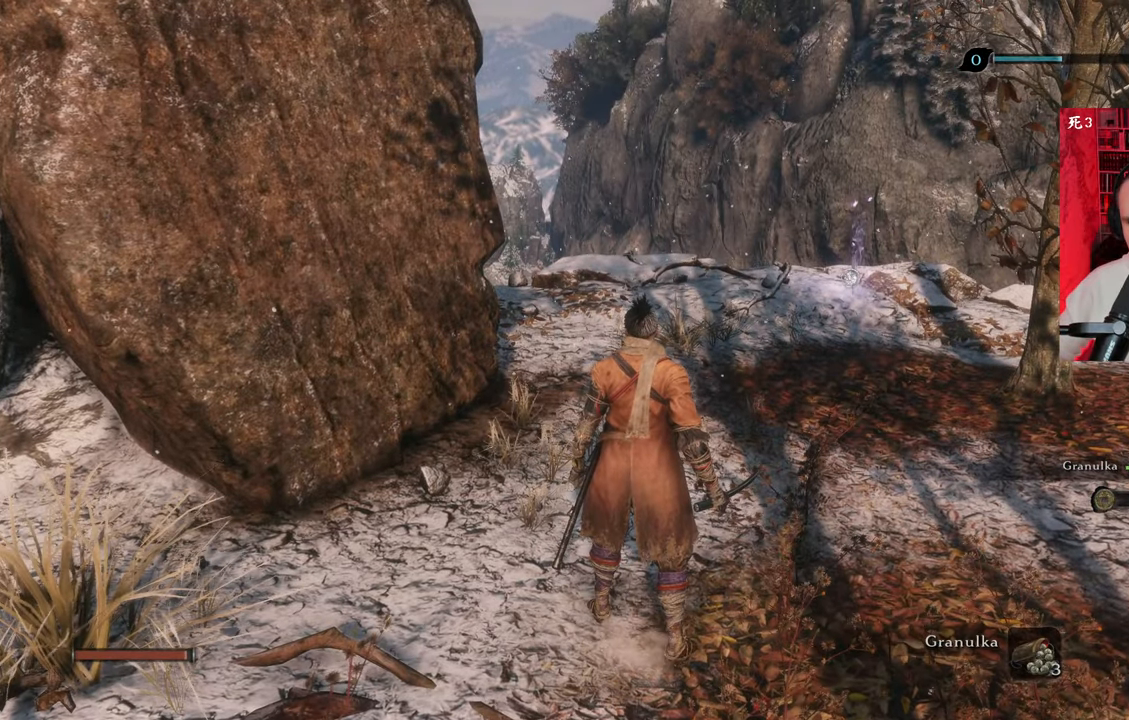
{"keys": [], "mouse": [], "events": []}
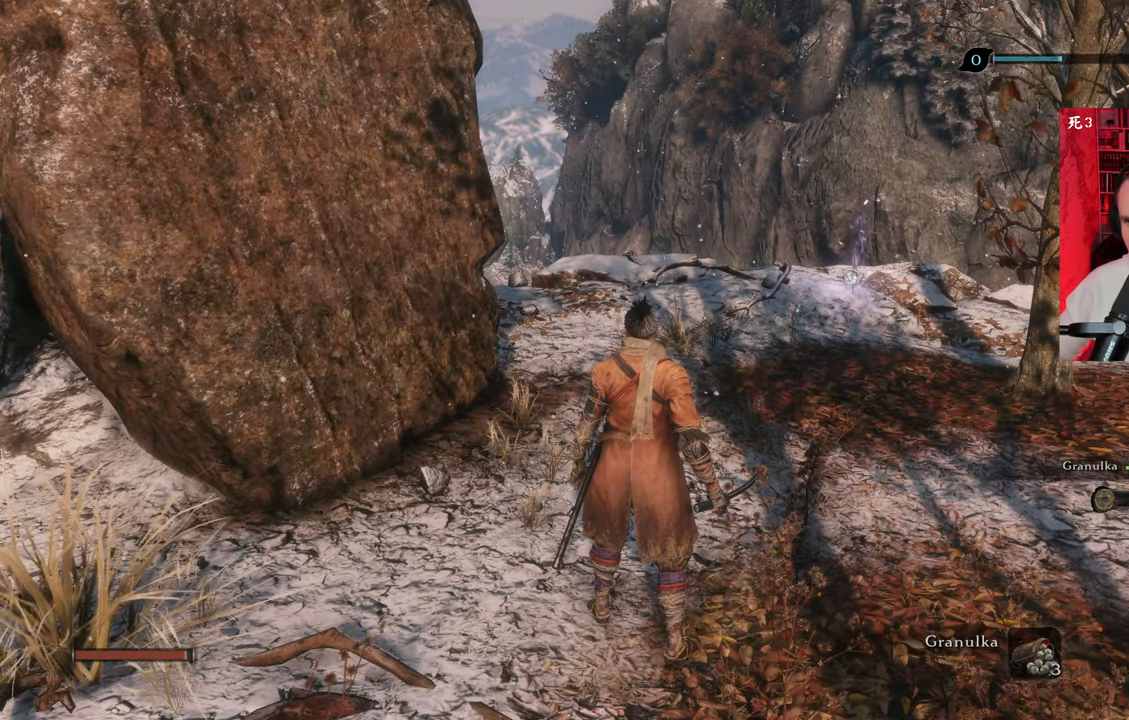
{"keys": [], "mouse": [], "events": []}